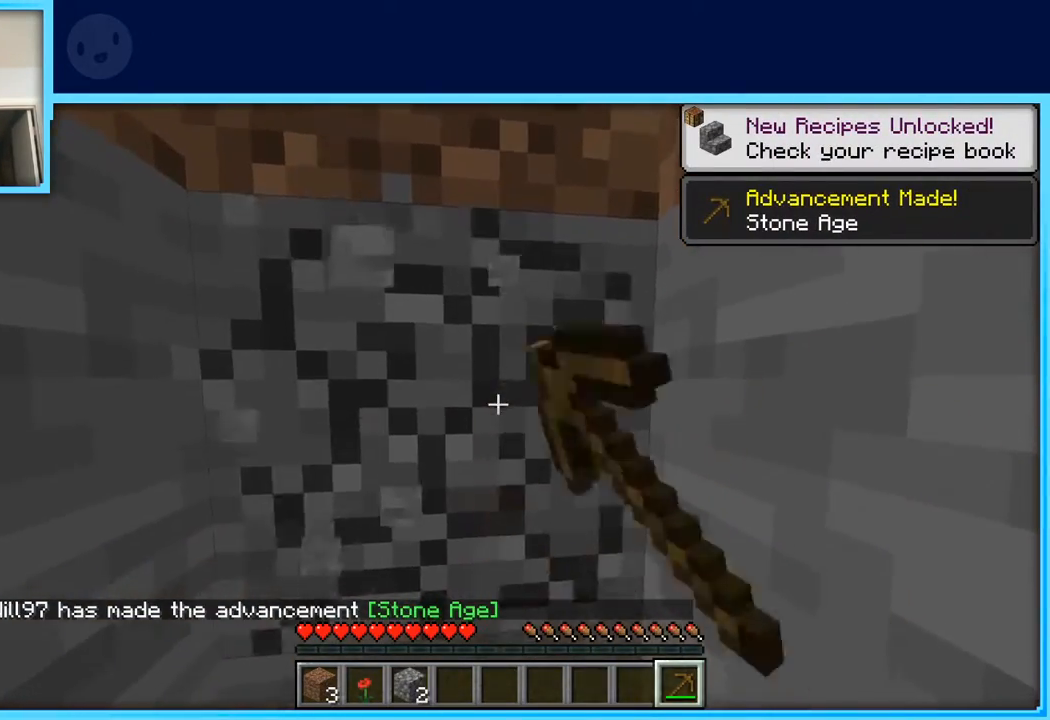
Gameplay with keyboard and mouse; each line is a JSON object with the keys held at the frame after it. "events" lists presses ("down") and releases ("up") of "a", "d", "s", "space" and "w" between this image and that frame as [ms after this image, input, new state], when the widget could be followed in between. No other keys are recorded. Mouse buttons are not recorded. Not read: mouse_move.
{"keys": [], "events": [[217, "w", "down"], [267, "a", "down"], [367, "w", "up"], [417, "a", "up"]]}
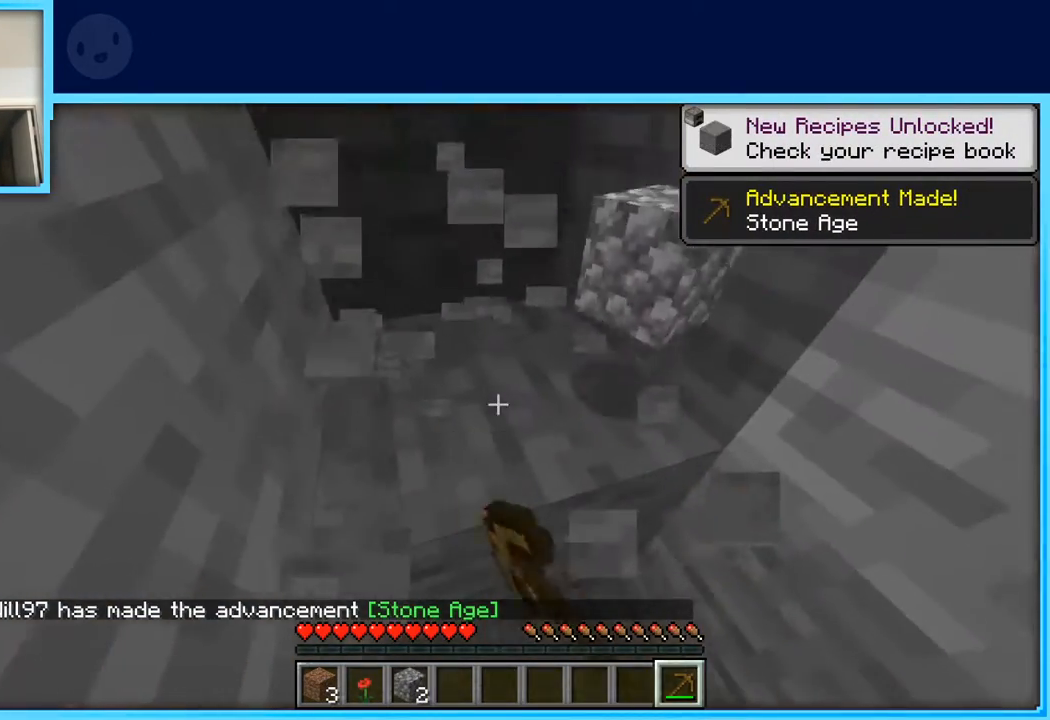
{"keys": [], "events": []}
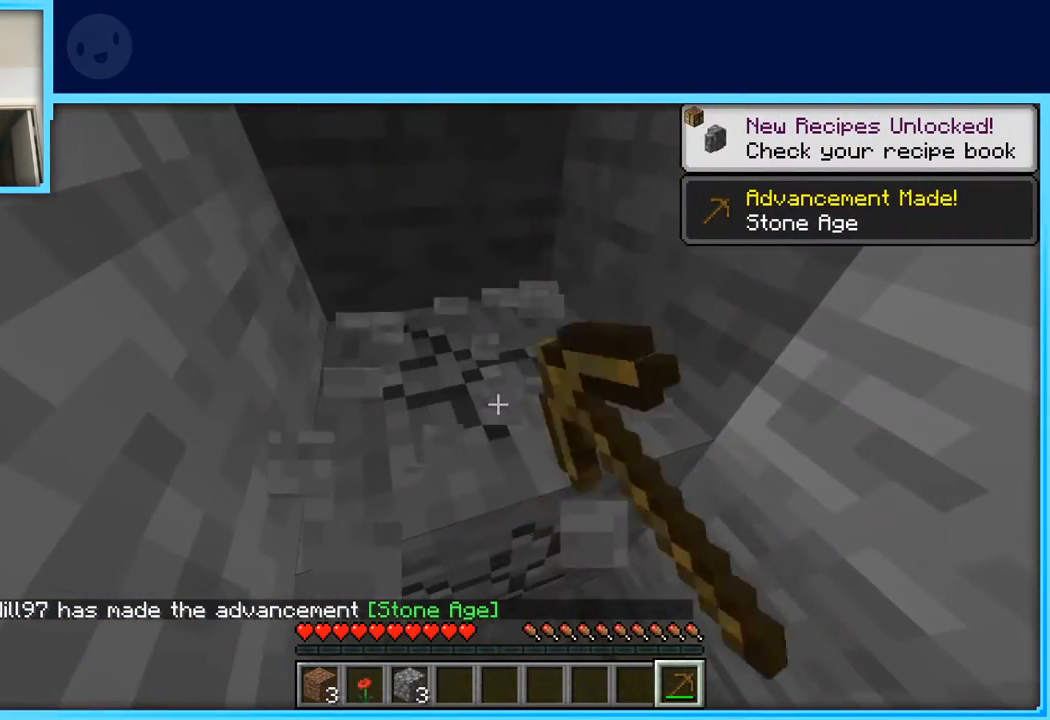
{"keys": [], "events": []}
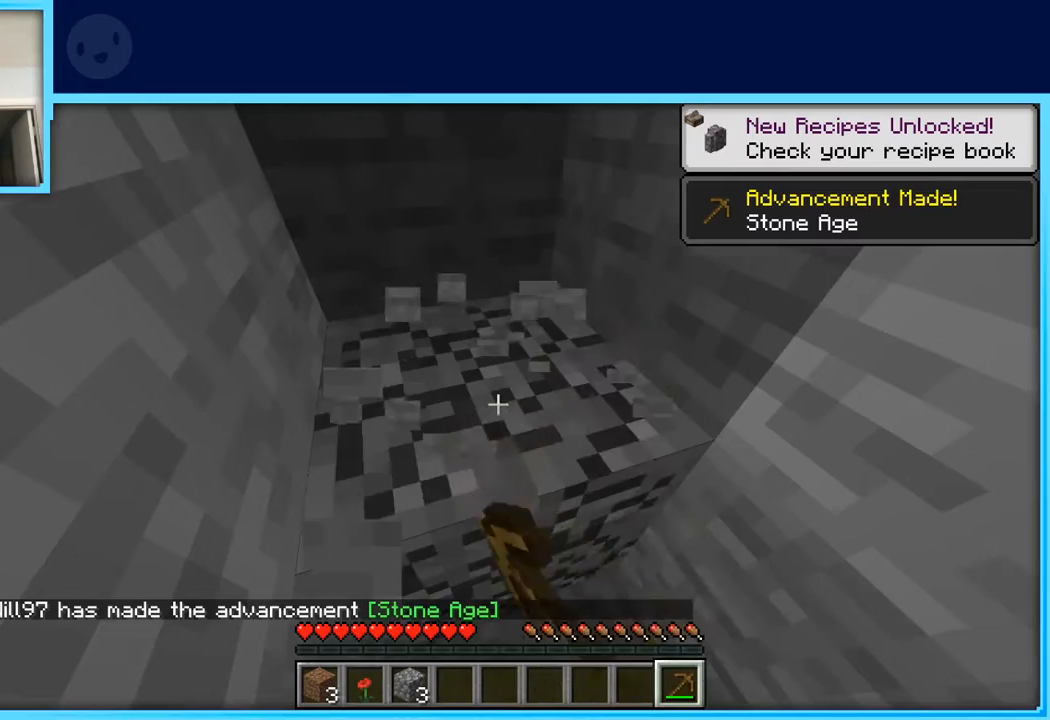
{"keys": [], "events": [[217, "a", "down"], [417, "w", "down"], [450, "a", "up"], [500, "w", "up"]]}
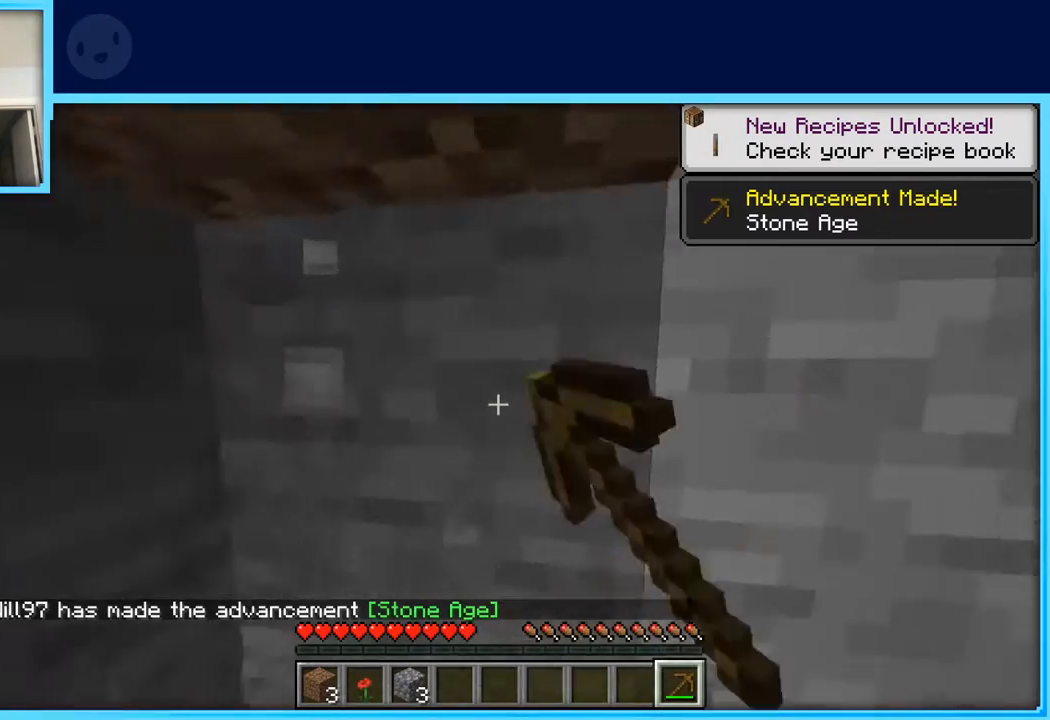
{"keys": [], "events": []}
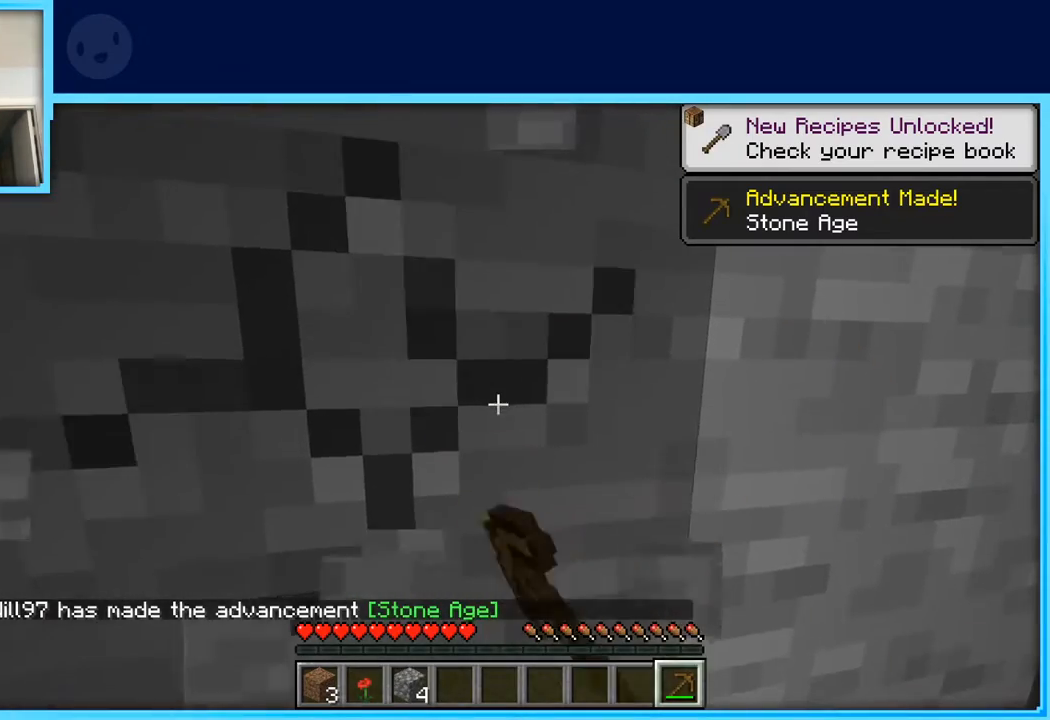
{"keys": [], "events": []}
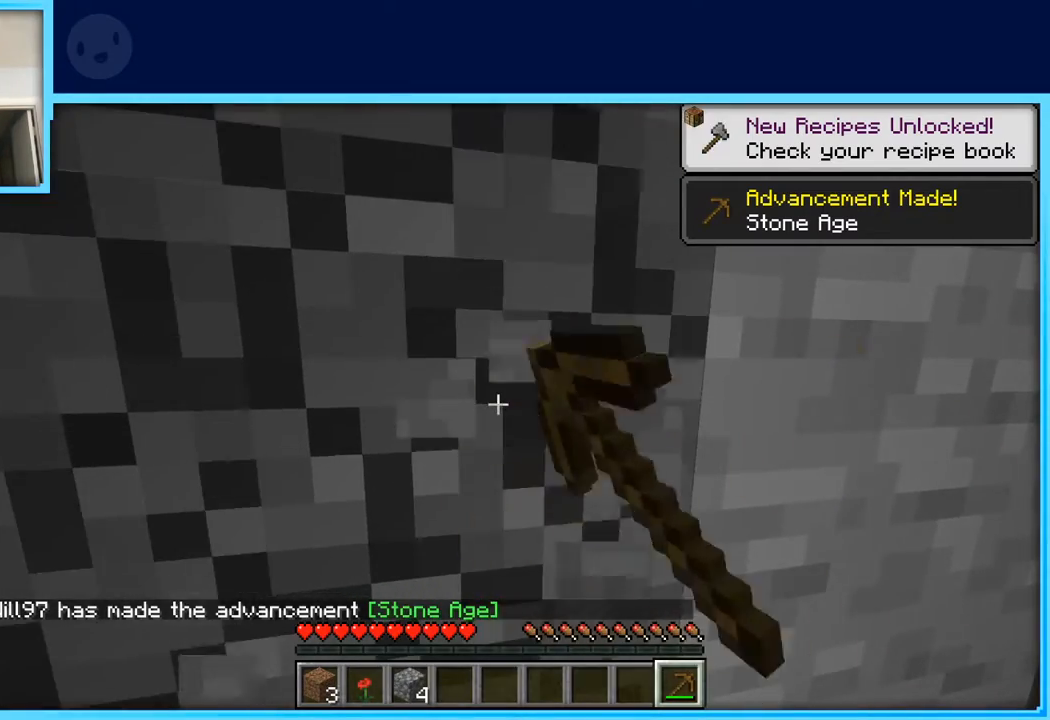
{"keys": [], "events": [[267, "a", "down"], [417, "a", "up"]]}
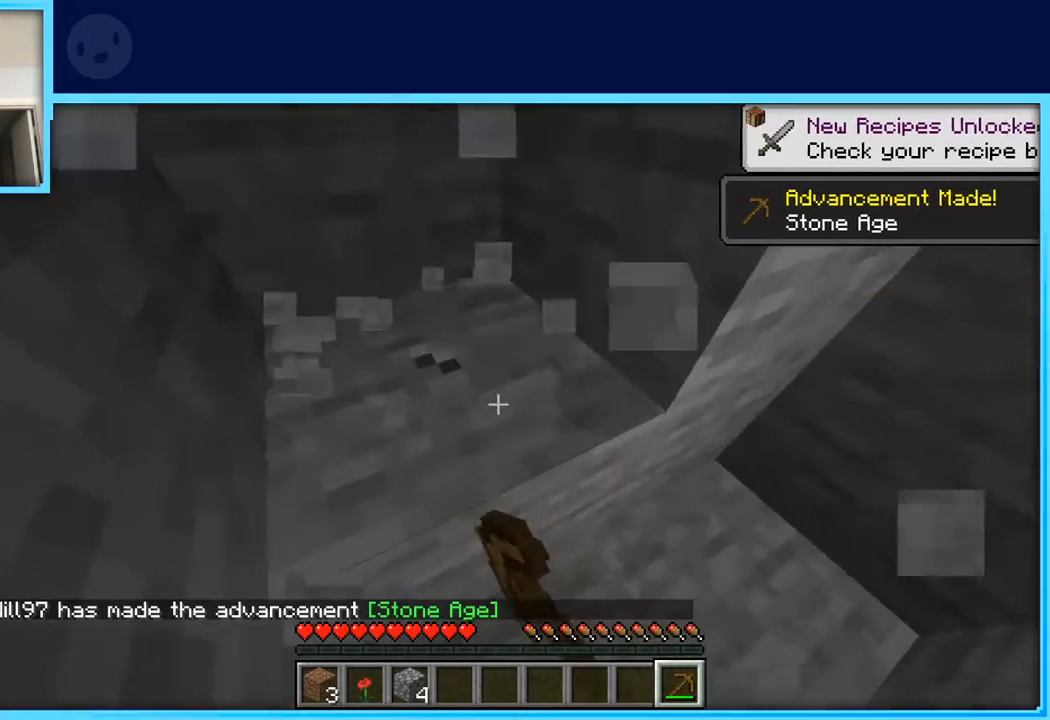
{"keys": [], "events": []}
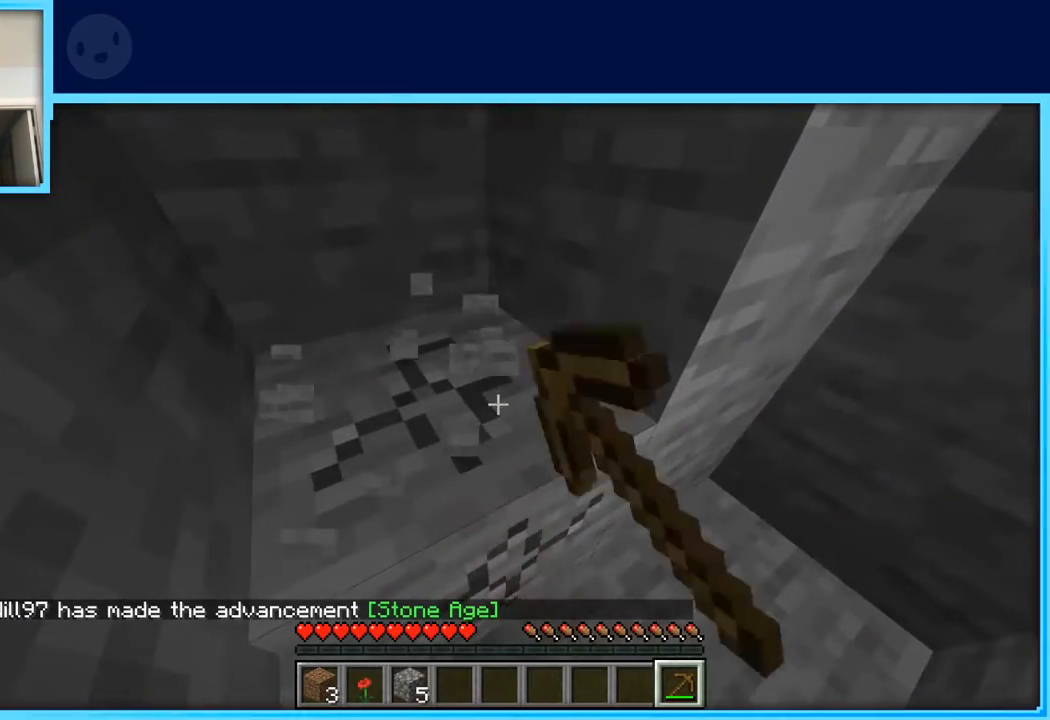
{"keys": [], "events": []}
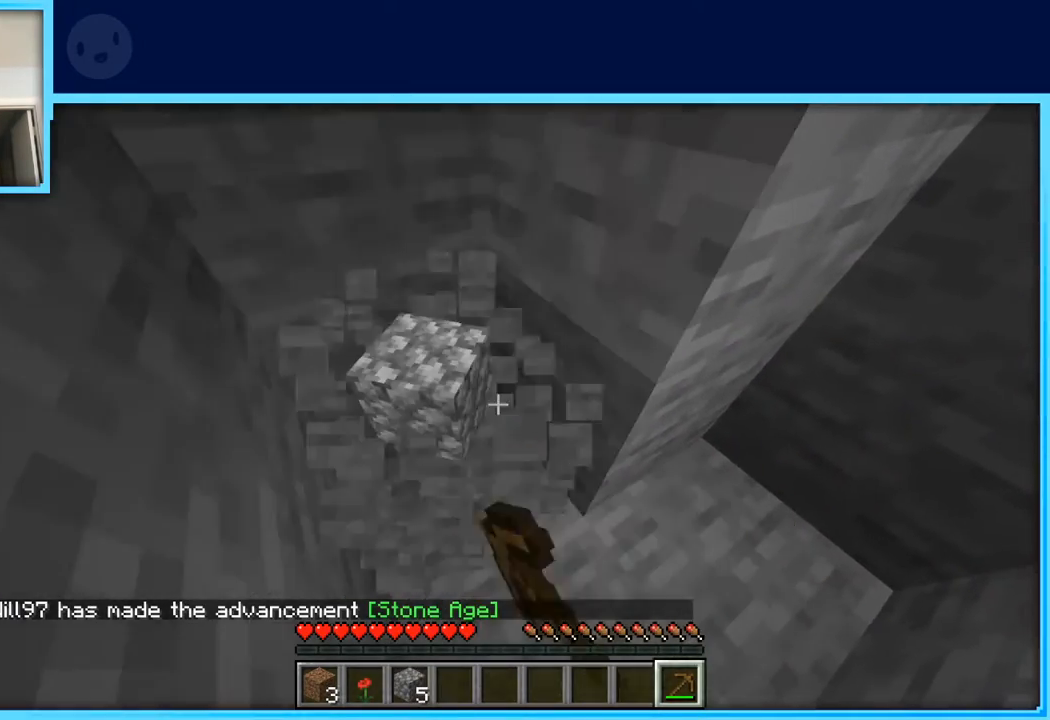
{"keys": [], "events": [[317, "a", "down"], [367, "w", "down"], [467, "a", "up"], [467, "w", "up"]]}
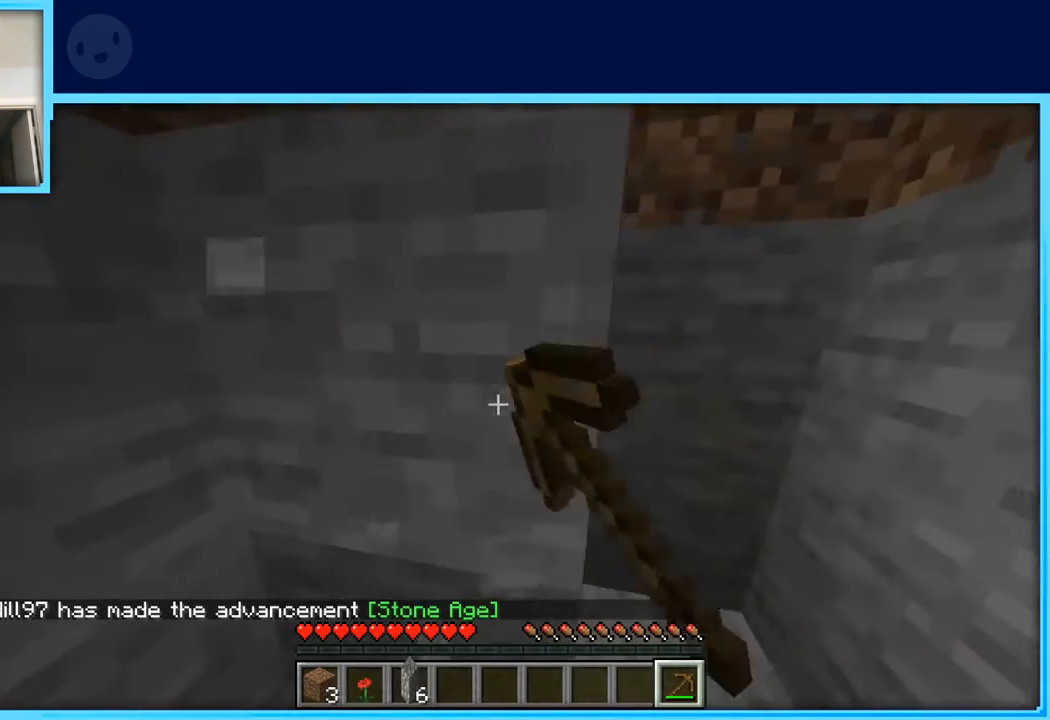
{"keys": [], "events": []}